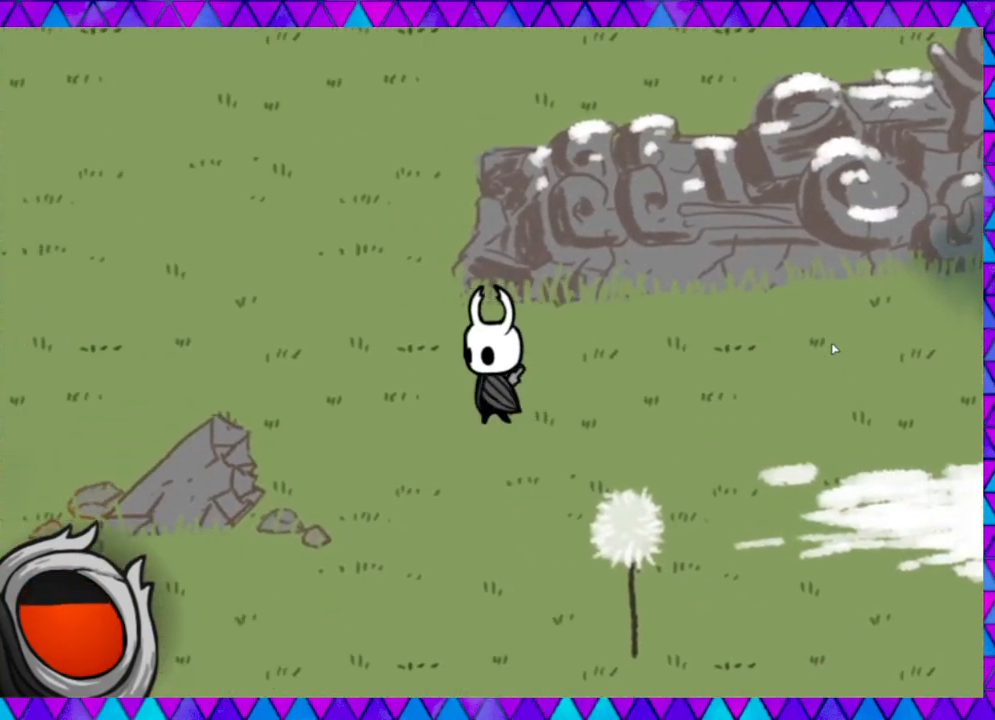
Gameplay with a controller (Nintendo layout); each line is a JSON object with the inputs held at the frame after it. "events" lists button and stick changes between this image and that frame as [ms after this image, input, new state], when the widget could be followed in between. Not read: L3 R3 right_stick.
{"buttons": [], "left_stick": "up-left", "events": [[150, "left_stick", "up-left"], [283, "B", "down"], [417, "B", "up"]]}
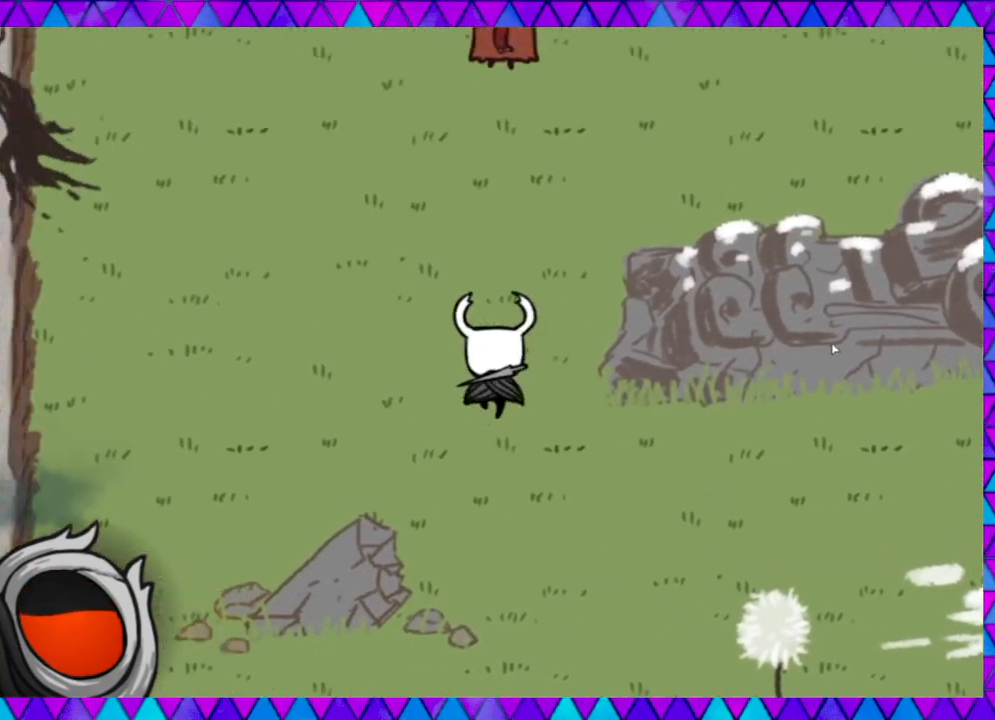
{"buttons": [], "left_stick": "up", "events": [[233, "left_stick", "up"]]}
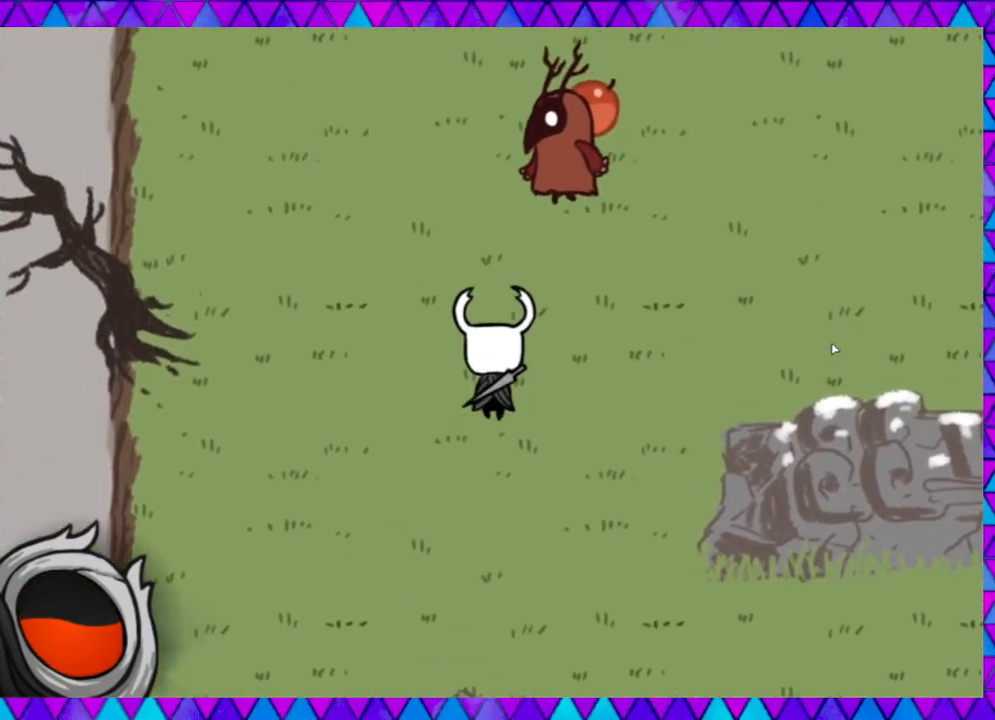
{"buttons": ["Y"], "left_stick": "up", "events": [[367, "Y", "down"]]}
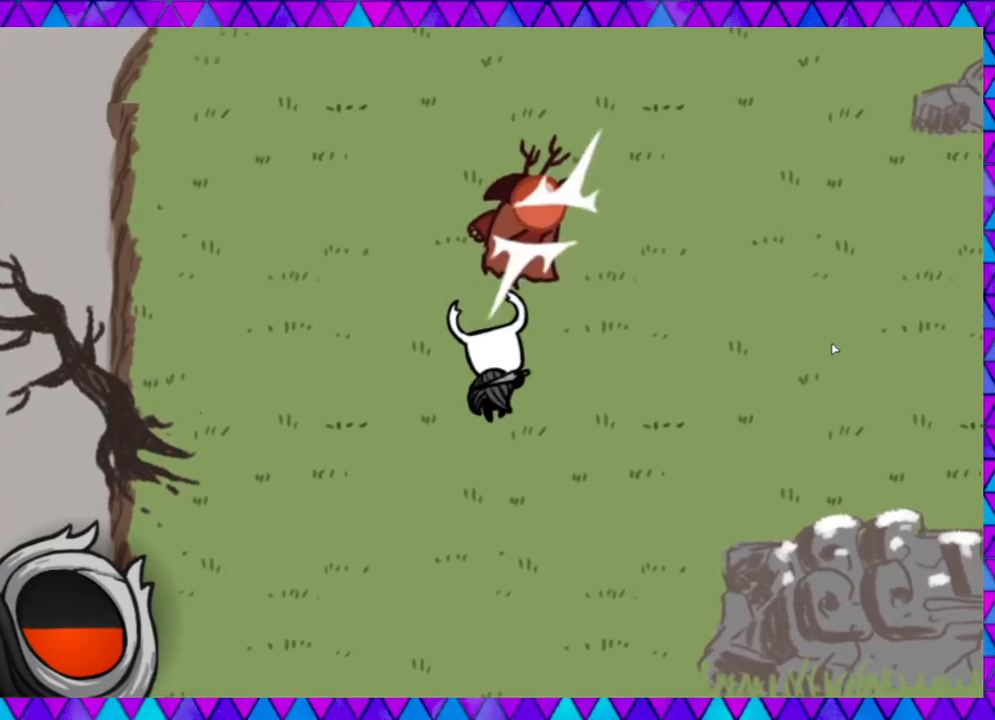
{"buttons": [], "left_stick": "up-right", "events": [[33, "Y", "up"], [467, "left_stick", "up-right"]]}
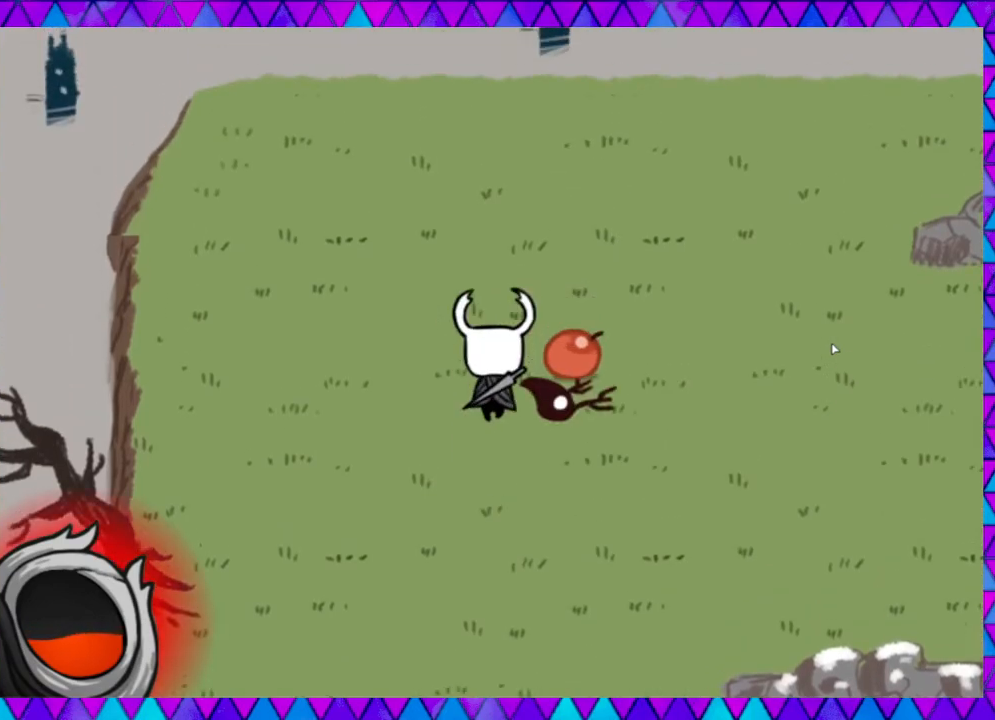
{"buttons": [], "left_stick": "right", "events": [[33, "left_stick", "right"]]}
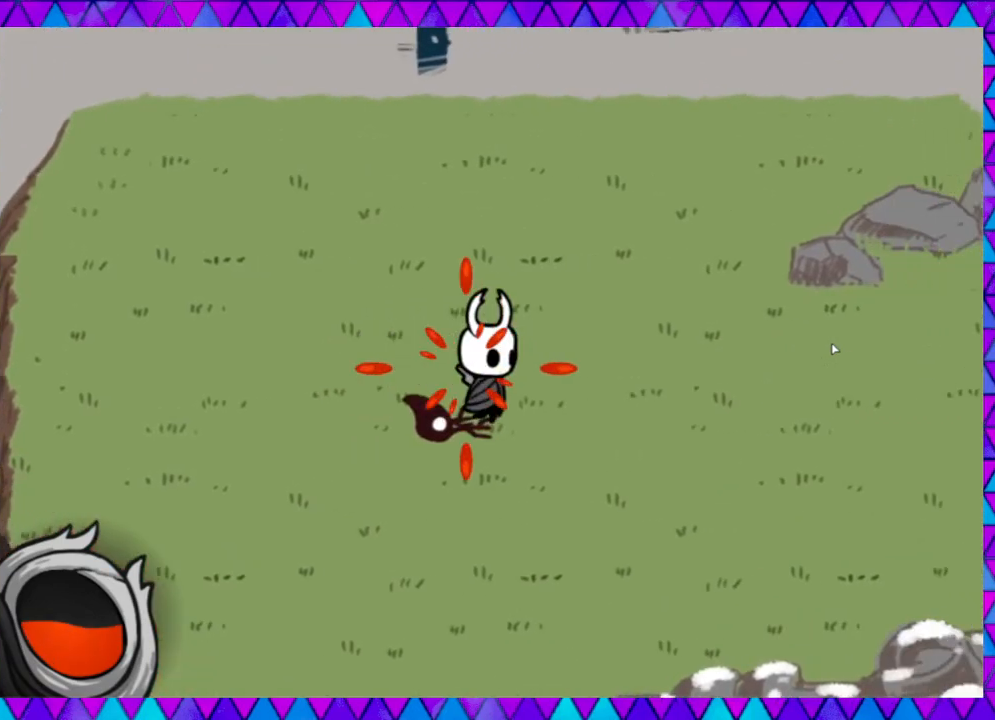
{"buttons": [], "left_stick": "right", "events": [[67, "B", "down"], [267, "B", "up"]]}
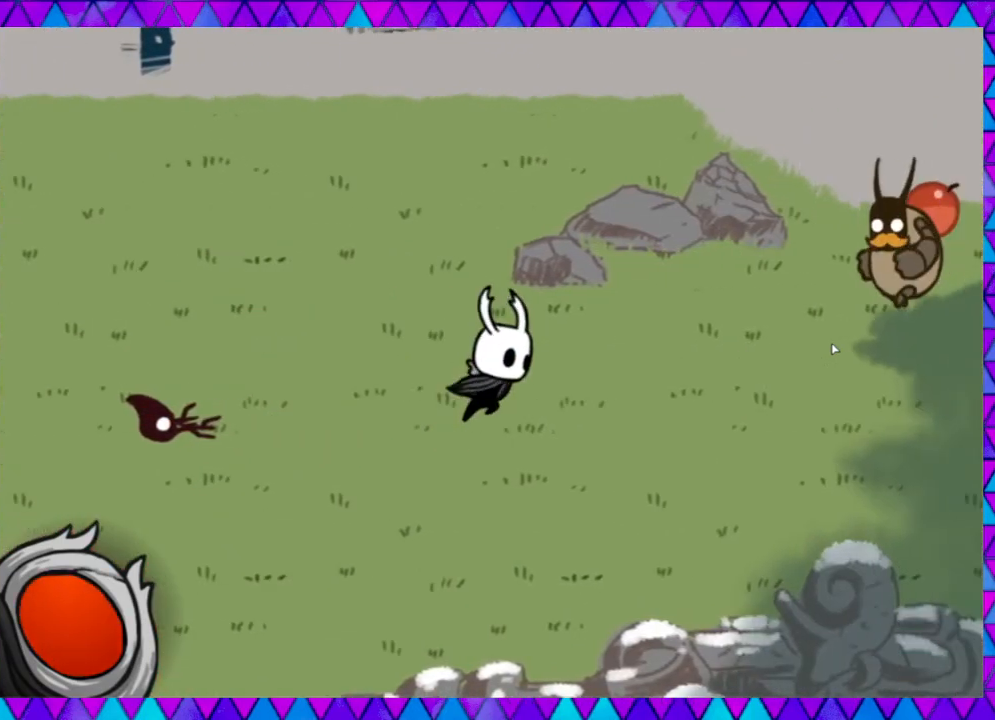
{"buttons": [], "left_stick": "right", "events": []}
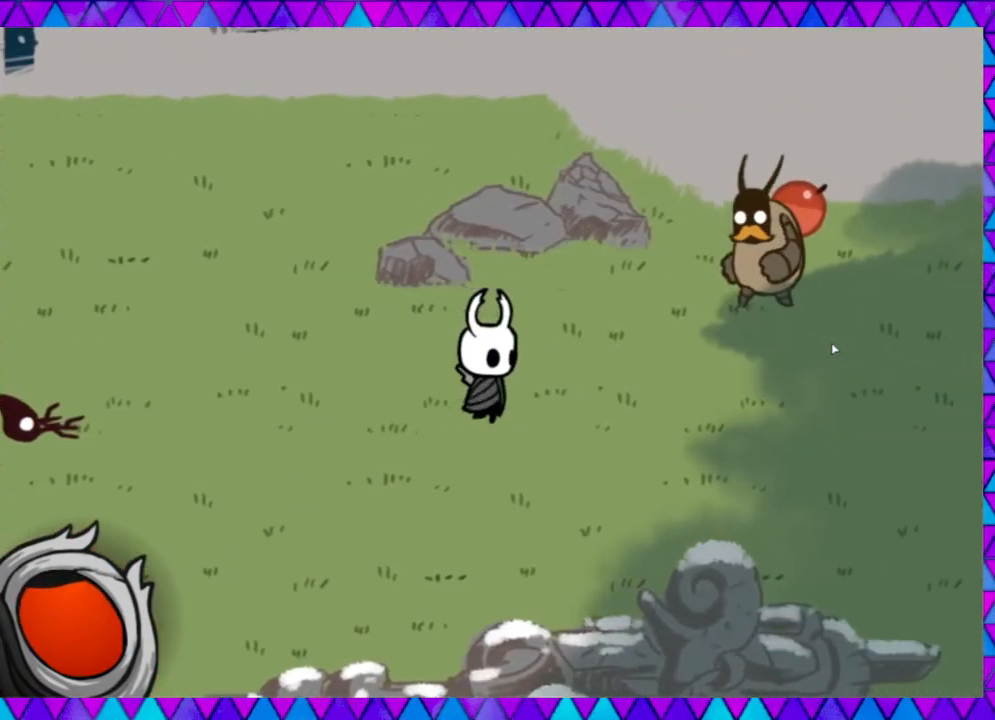
{"buttons": [], "left_stick": "right", "events": [[17, "left_stick", "up-right"], [500, "left_stick", "right"]]}
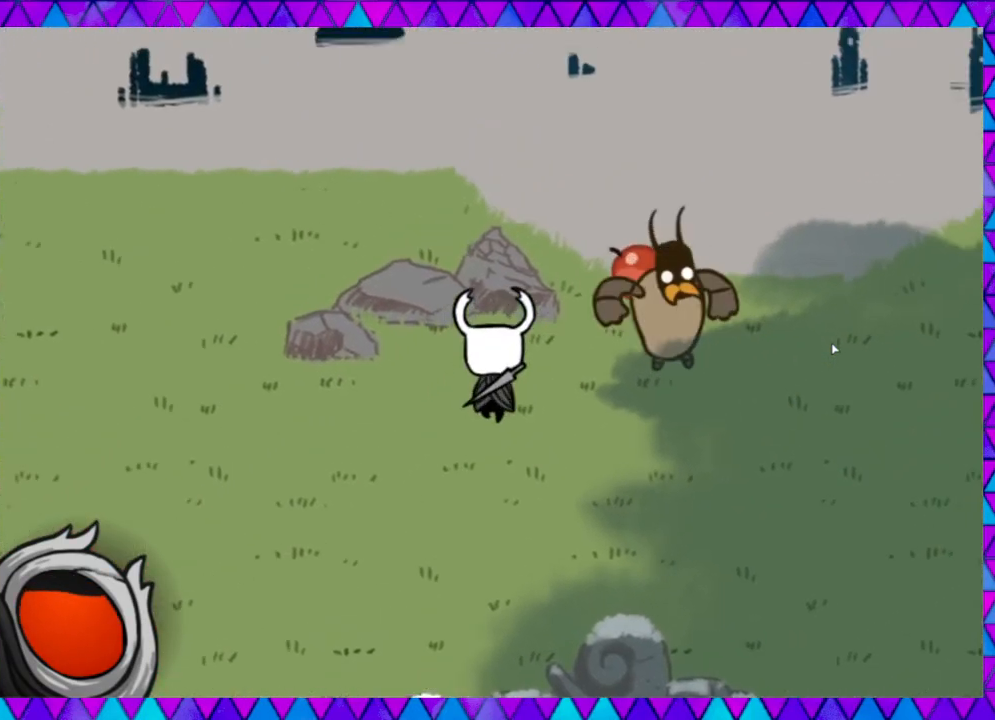
{"buttons": [], "left_stick": "right", "events": [[217, "Y", "down"], [350, "Y", "up"]]}
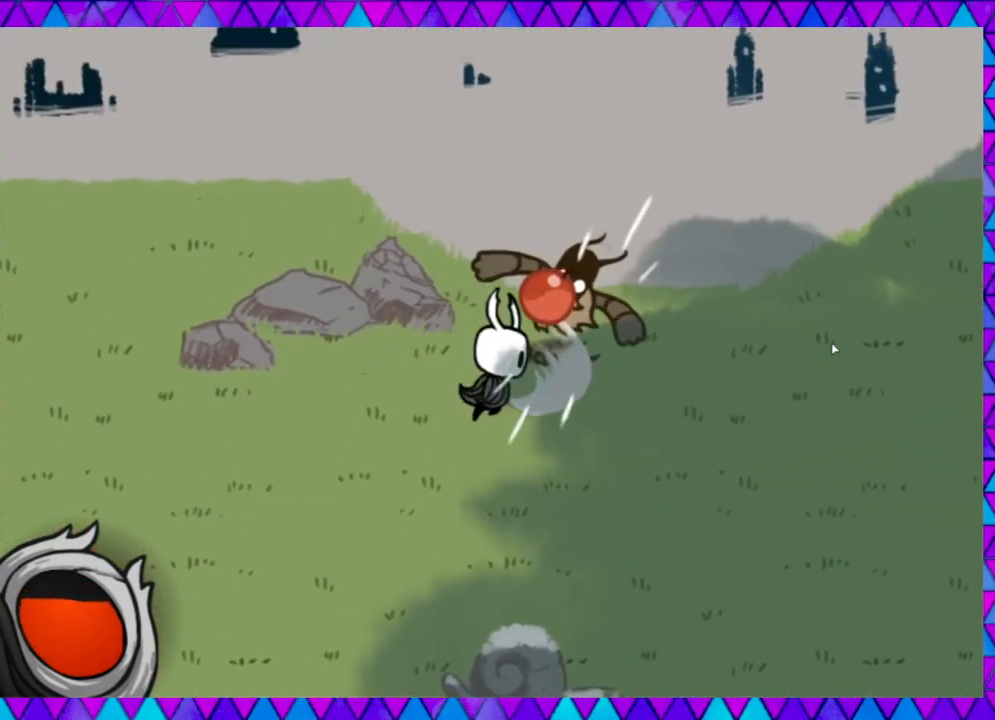
{"buttons": [], "left_stick": "center", "events": [[250, "left_stick", "up"], [483, "left_stick", "center"]]}
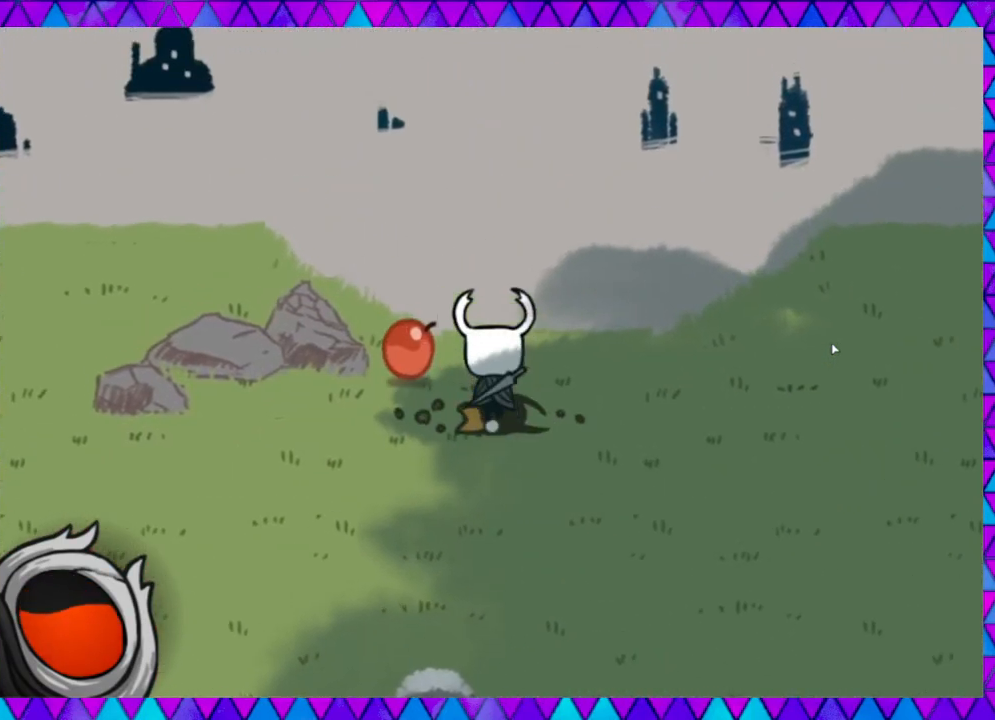
{"buttons": [], "left_stick": "up", "events": [[33, "left_stick", "down"], [267, "left_stick", "down-right"], [467, "left_stick", "up"]]}
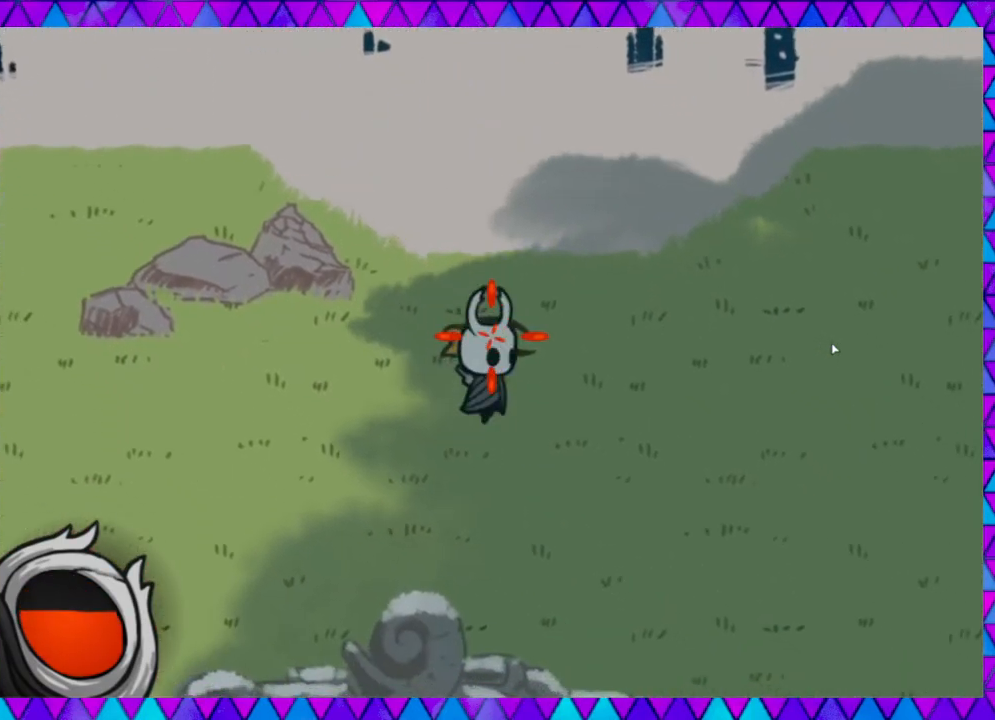
{"buttons": [], "left_stick": "right", "events": [[133, "left_stick", "up-left"], [483, "left_stick", "right"]]}
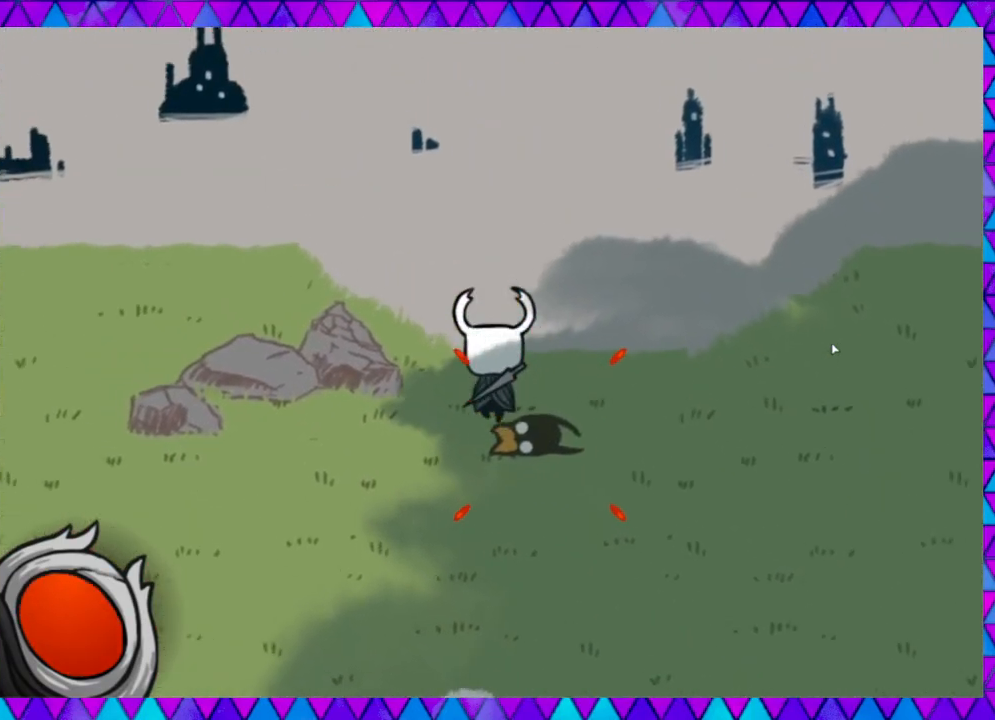
{"buttons": [], "left_stick": "right", "events": [[133, "B", "down"], [317, "B", "up"]]}
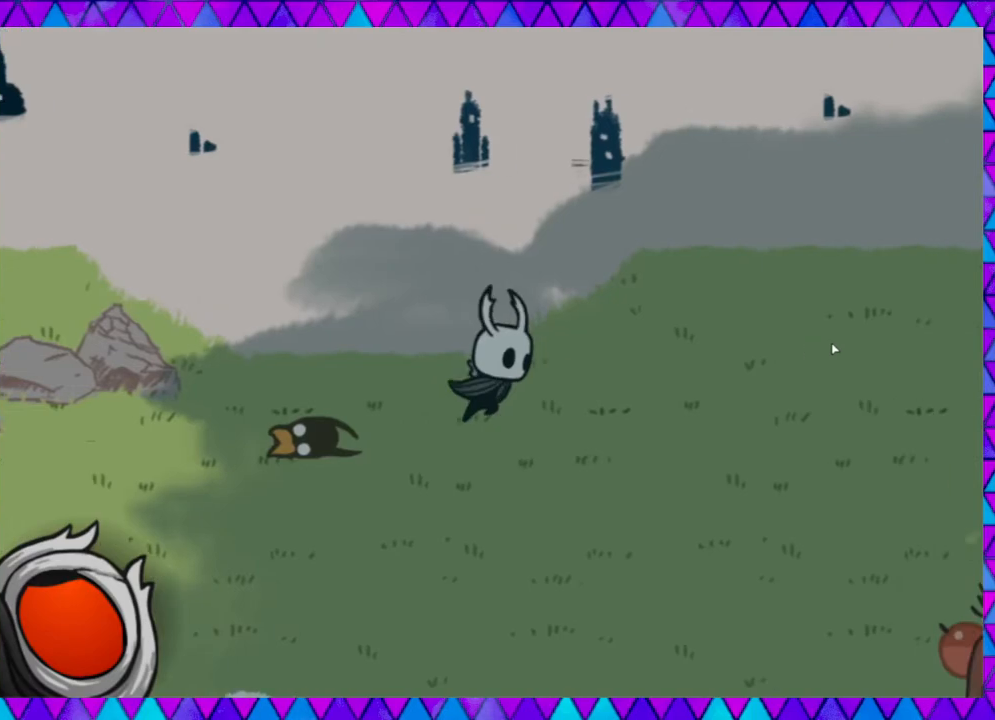
{"buttons": [], "left_stick": "down-right", "events": [[317, "left_stick", "down-right"]]}
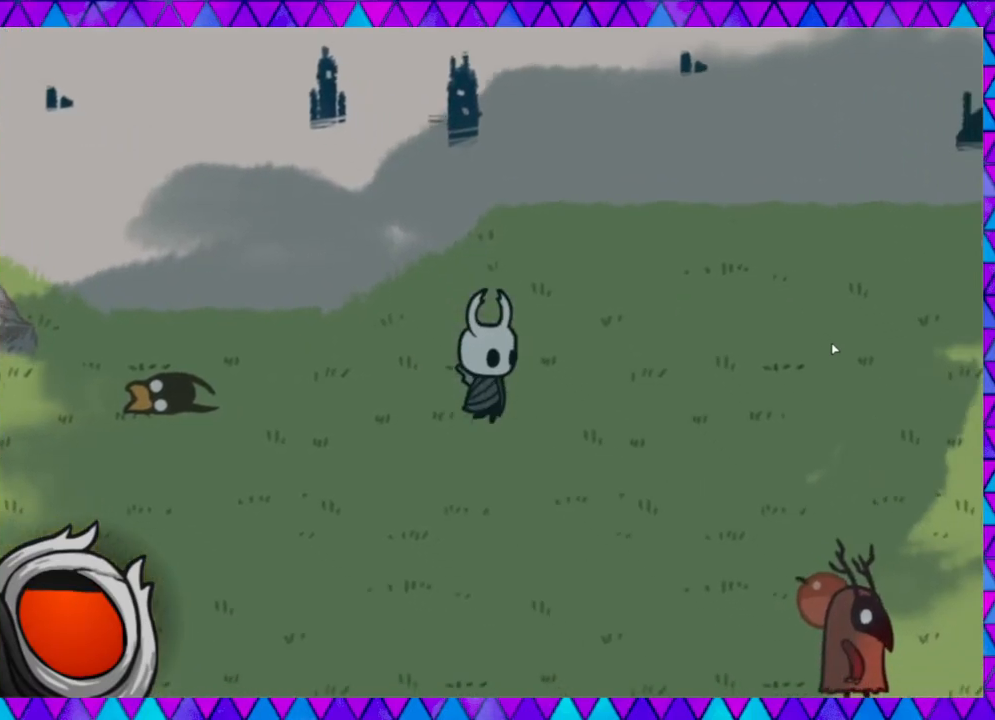
{"buttons": [], "left_stick": "down-right", "events": []}
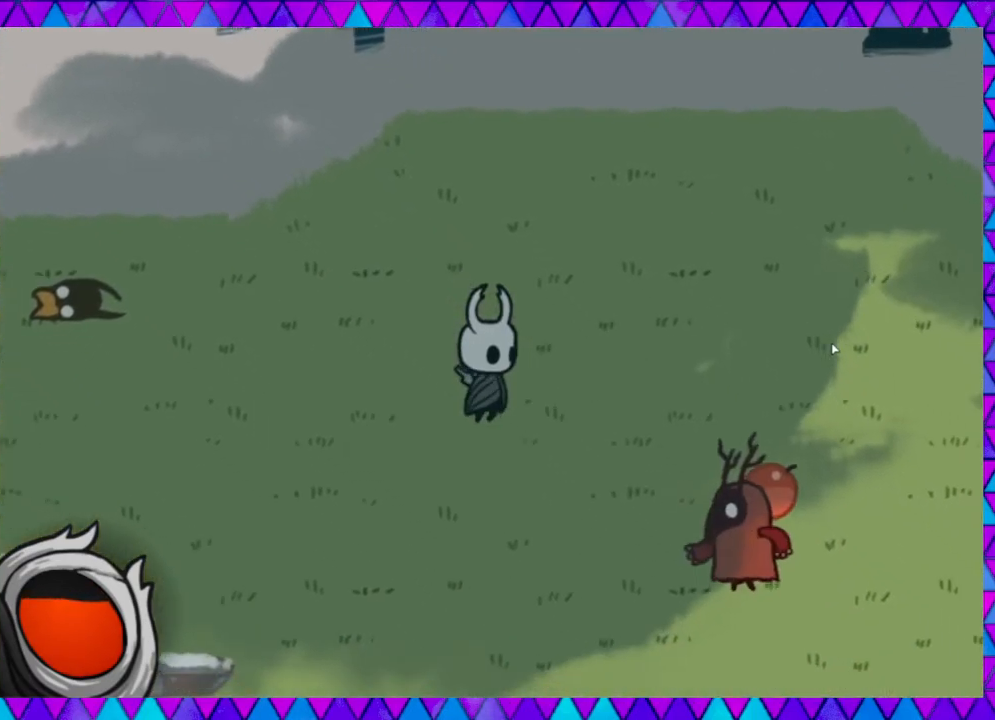
{"buttons": ["Y"], "left_stick": "down-right", "events": [[467, "Y", "down"]]}
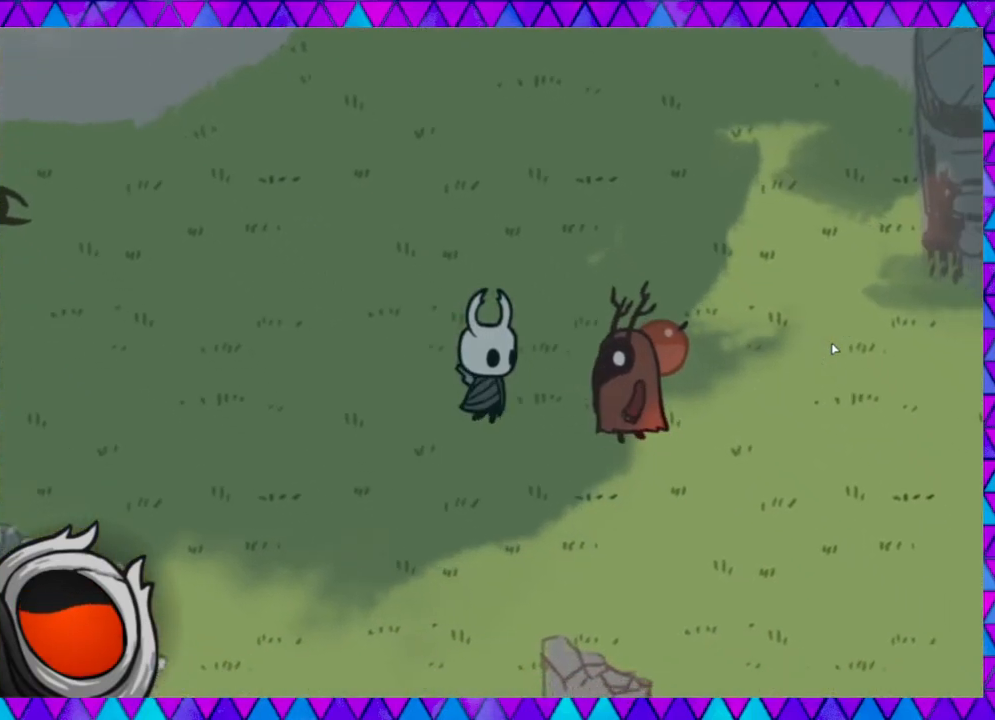
{"buttons": [], "left_stick": "up-right", "events": [[133, "Y", "up"], [200, "left_stick", "right"], [483, "left_stick", "up-right"]]}
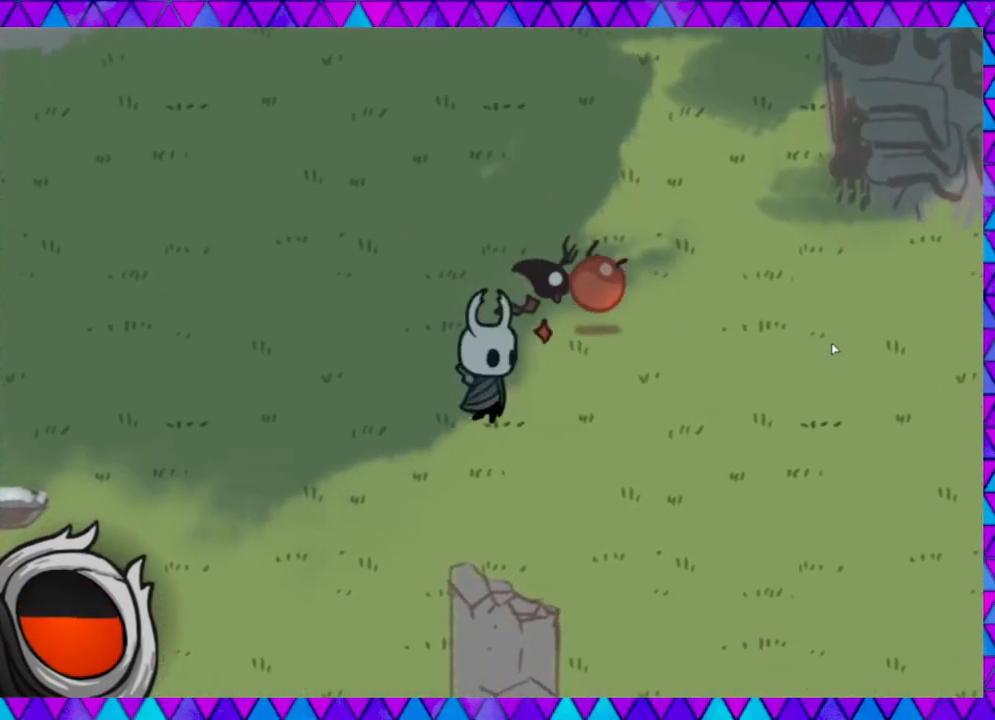
{"buttons": [], "left_stick": "right", "events": [[433, "left_stick", "right"]]}
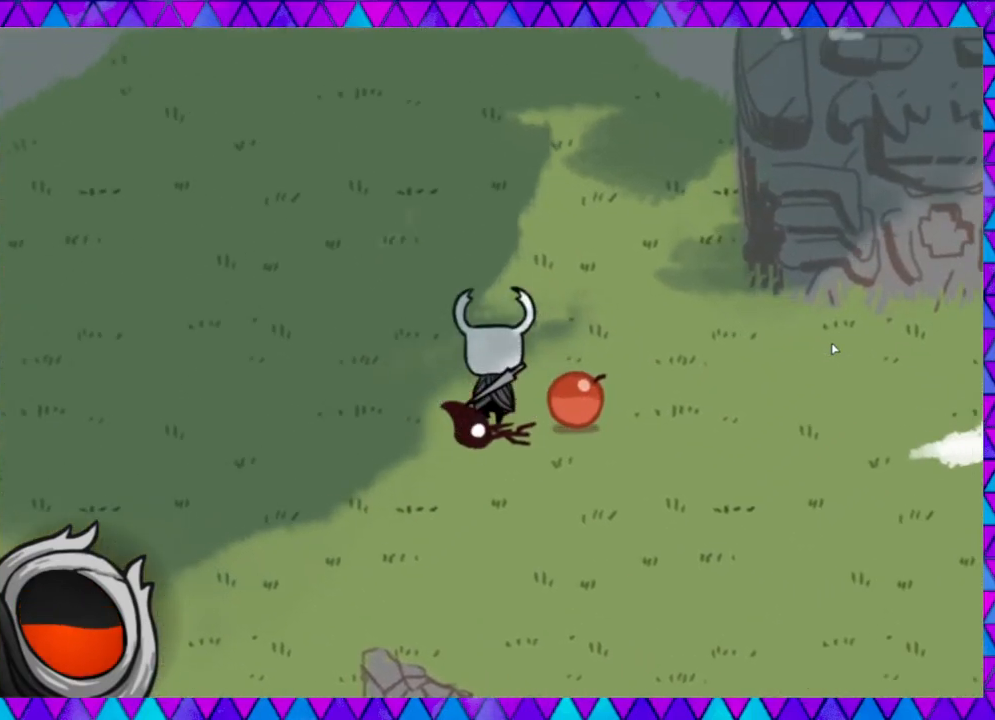
{"buttons": [], "left_stick": "right", "events": []}
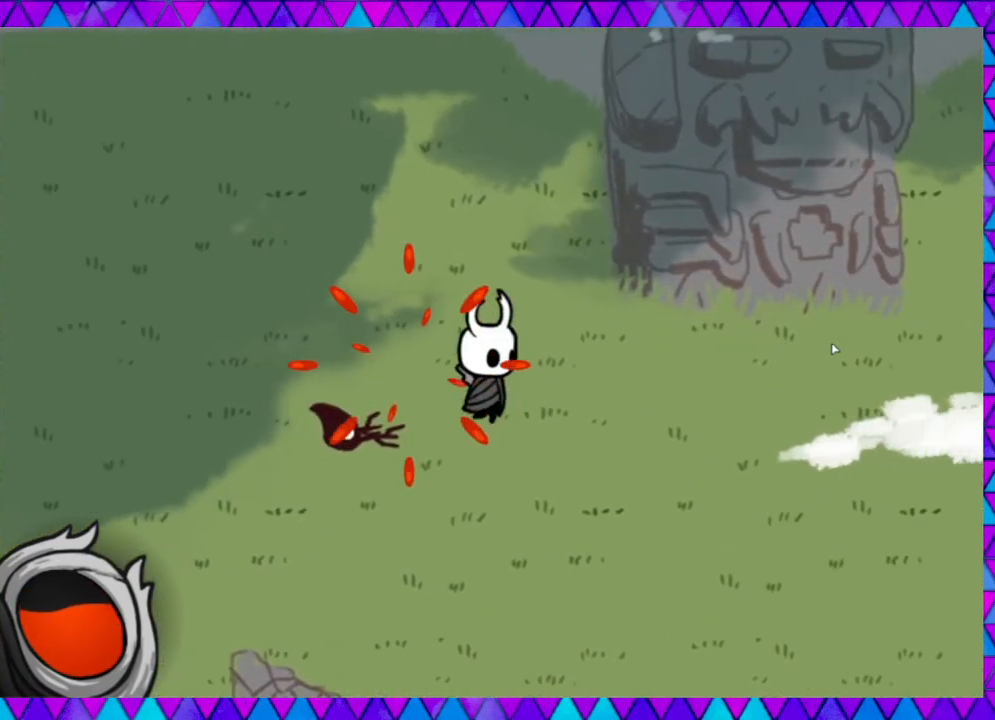
{"buttons": [], "left_stick": "right", "events": [[33, "B", "down"], [233, "B", "up"]]}
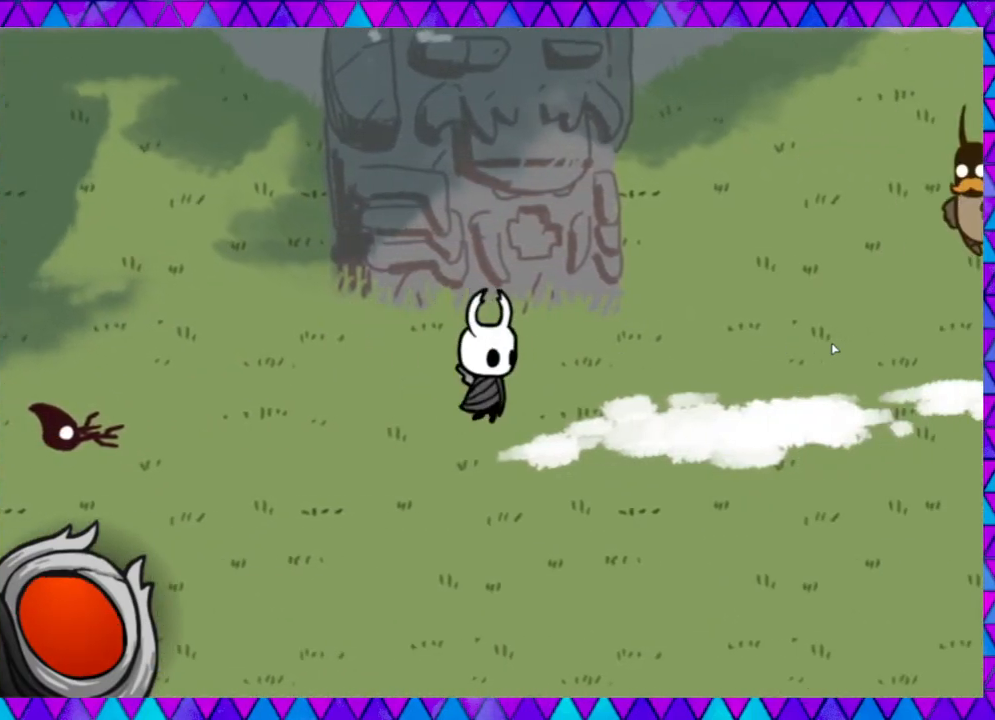
{"buttons": [], "left_stick": "right", "events": []}
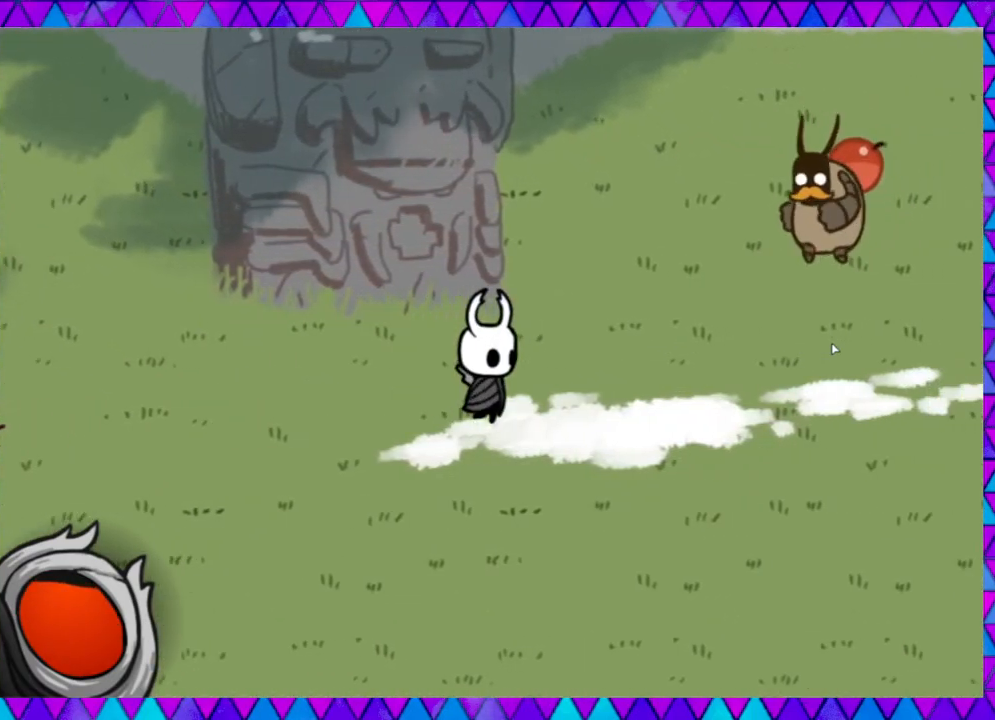
{"buttons": [], "left_stick": "up-right", "events": [[317, "left_stick", "up-right"]]}
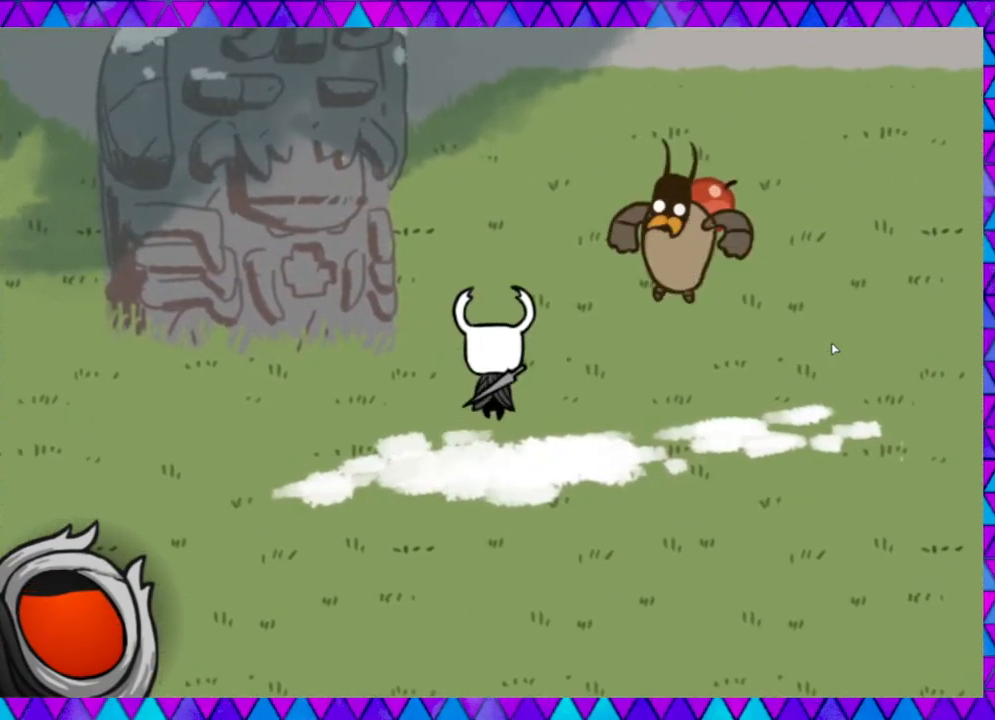
{"buttons": [], "left_stick": "up-right", "events": [[250, "Y", "down"], [417, "Y", "up"]]}
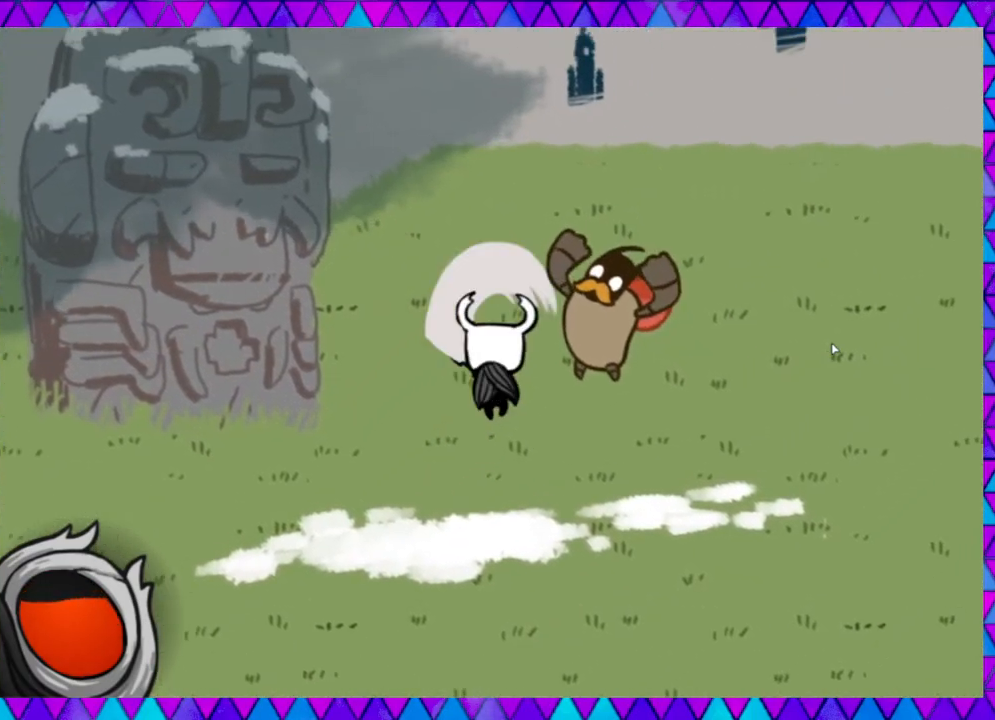
{"buttons": [], "left_stick": "right", "events": [[350, "left_stick", "right"]]}
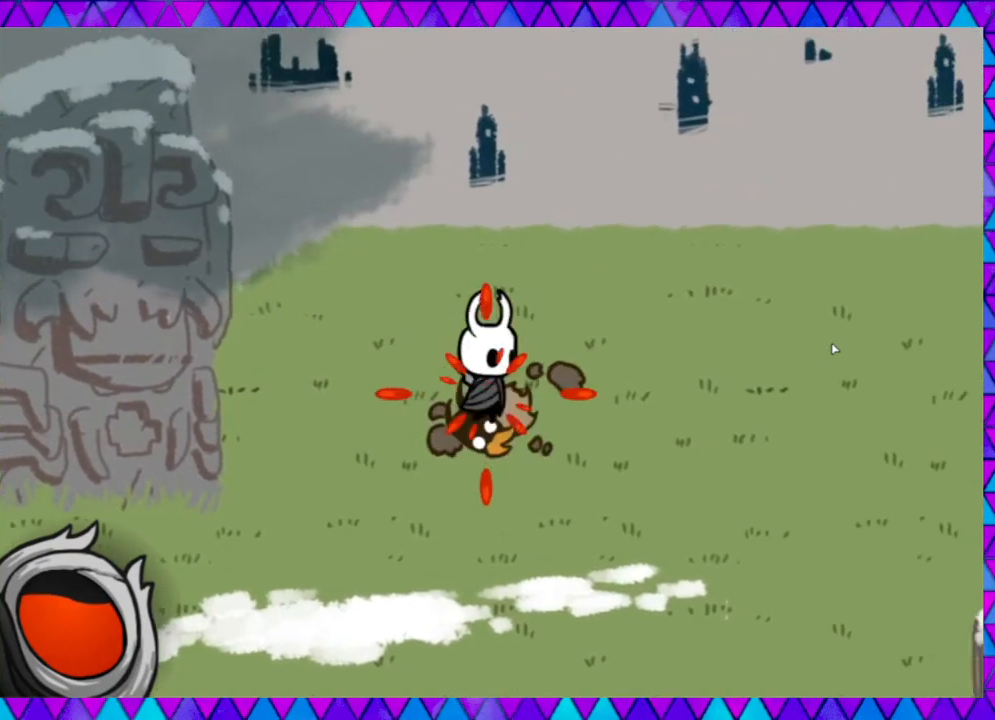
{"buttons": ["B"], "left_stick": "down-right", "events": [[133, "left_stick", "down-left"], [217, "left_stick", "down"], [367, "left_stick", "down-right"], [483, "B", "down"]]}
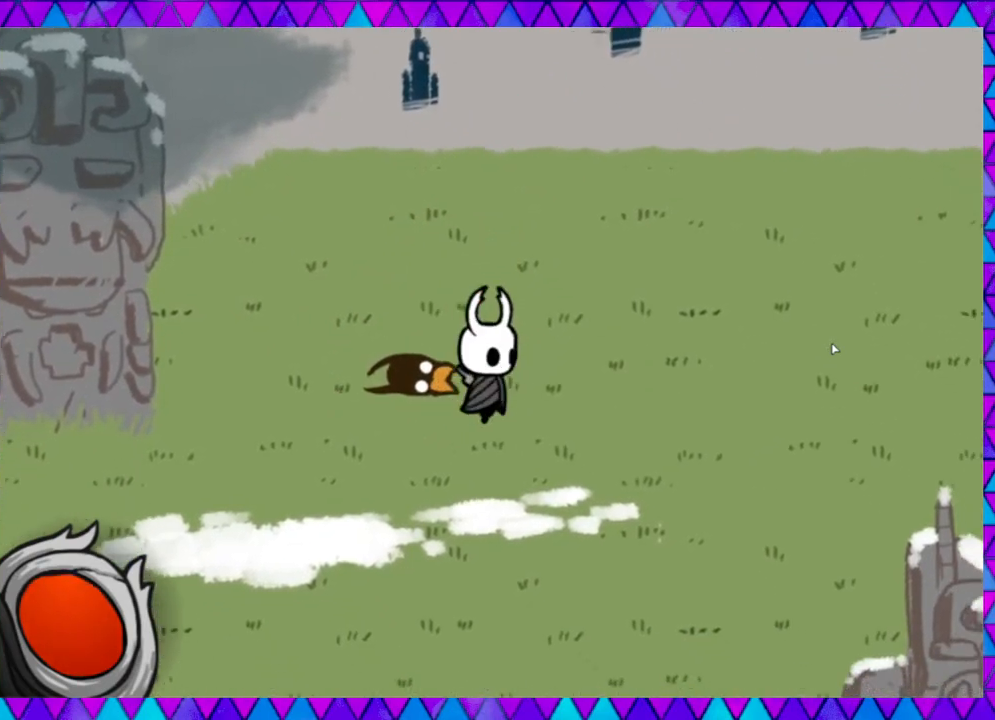
{"buttons": [], "left_stick": "right", "events": [[33, "left_stick", "right"], [167, "B", "up"]]}
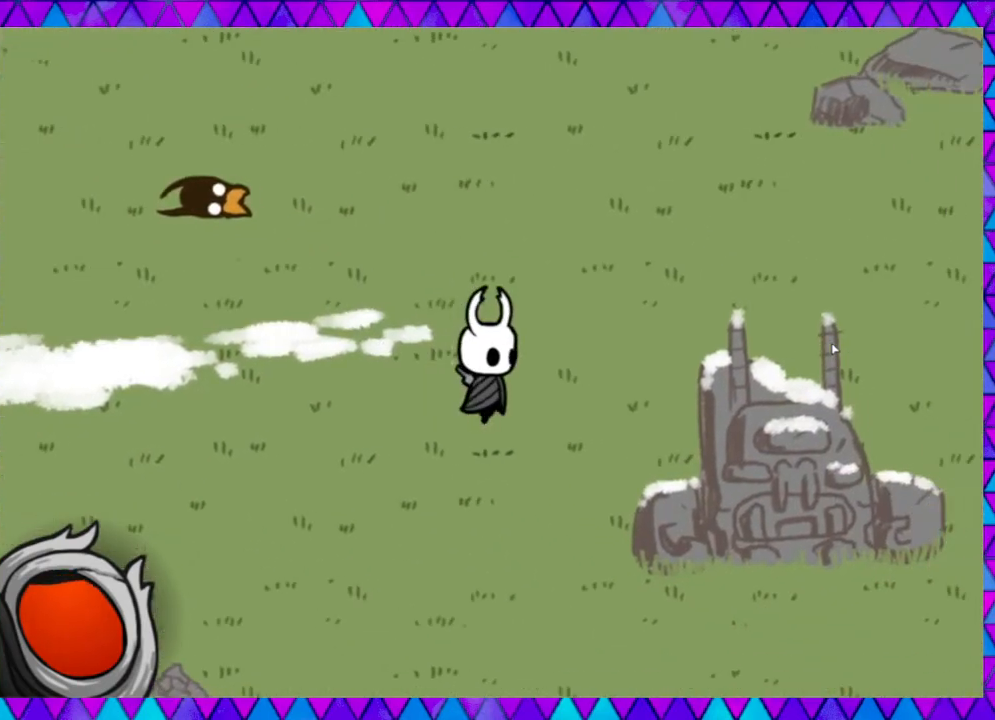
{"buttons": [], "left_stick": "right", "events": [[117, "left_stick", "up-right"], [350, "B", "down"], [467, "B", "up"], [500, "left_stick", "right"]]}
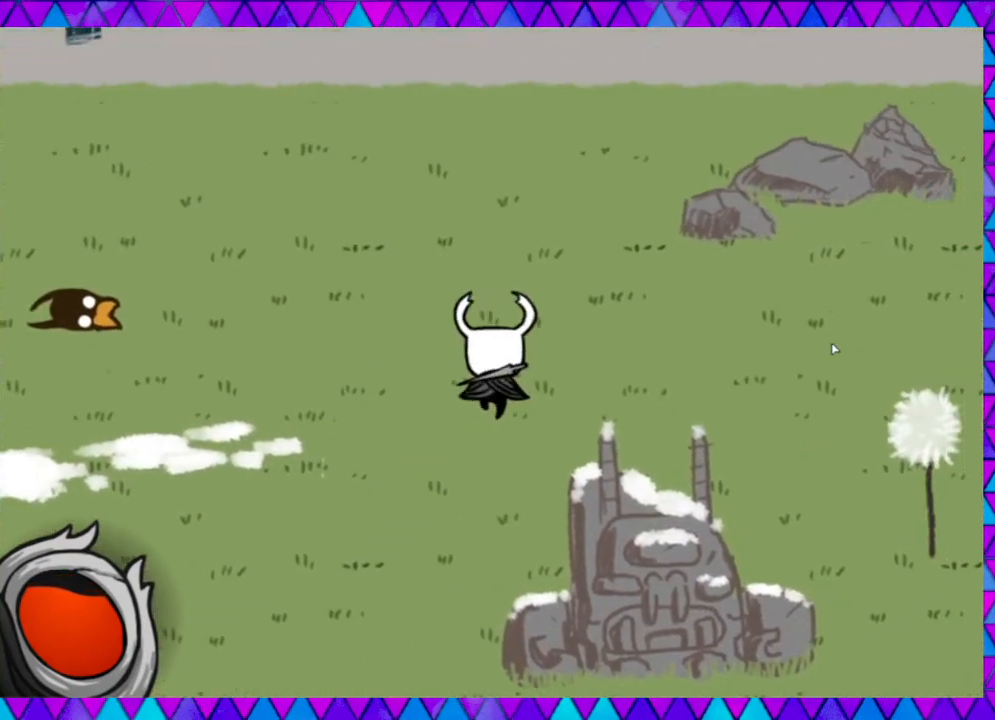
{"buttons": [], "left_stick": "right", "events": []}
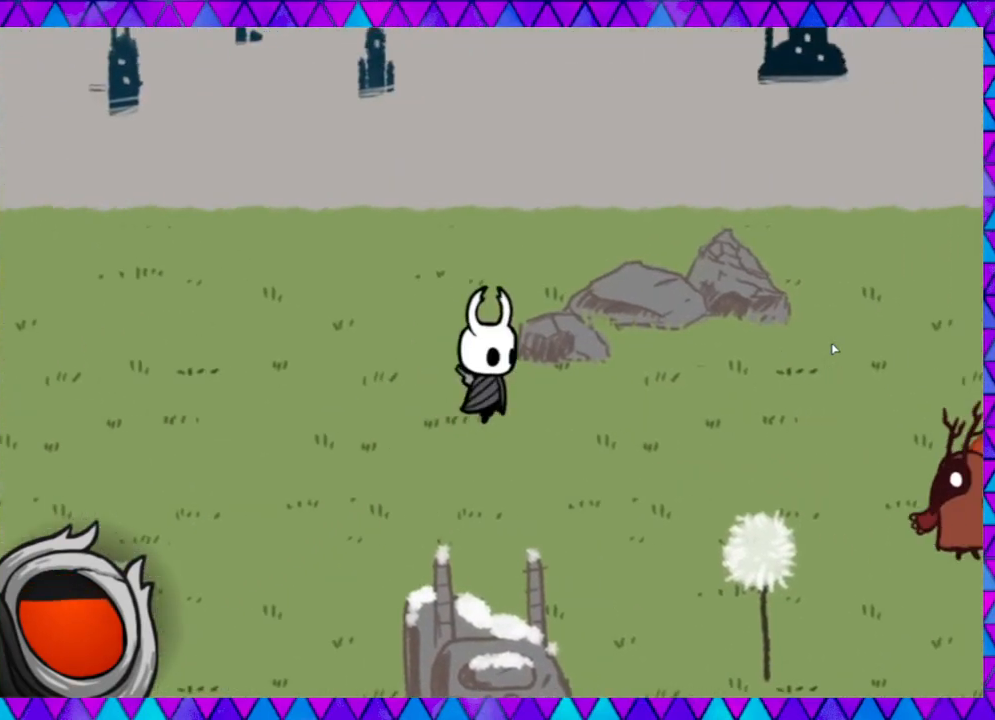
{"buttons": [], "left_stick": "right", "events": [[33, "left_stick", "down-right"], [283, "left_stick", "right"]]}